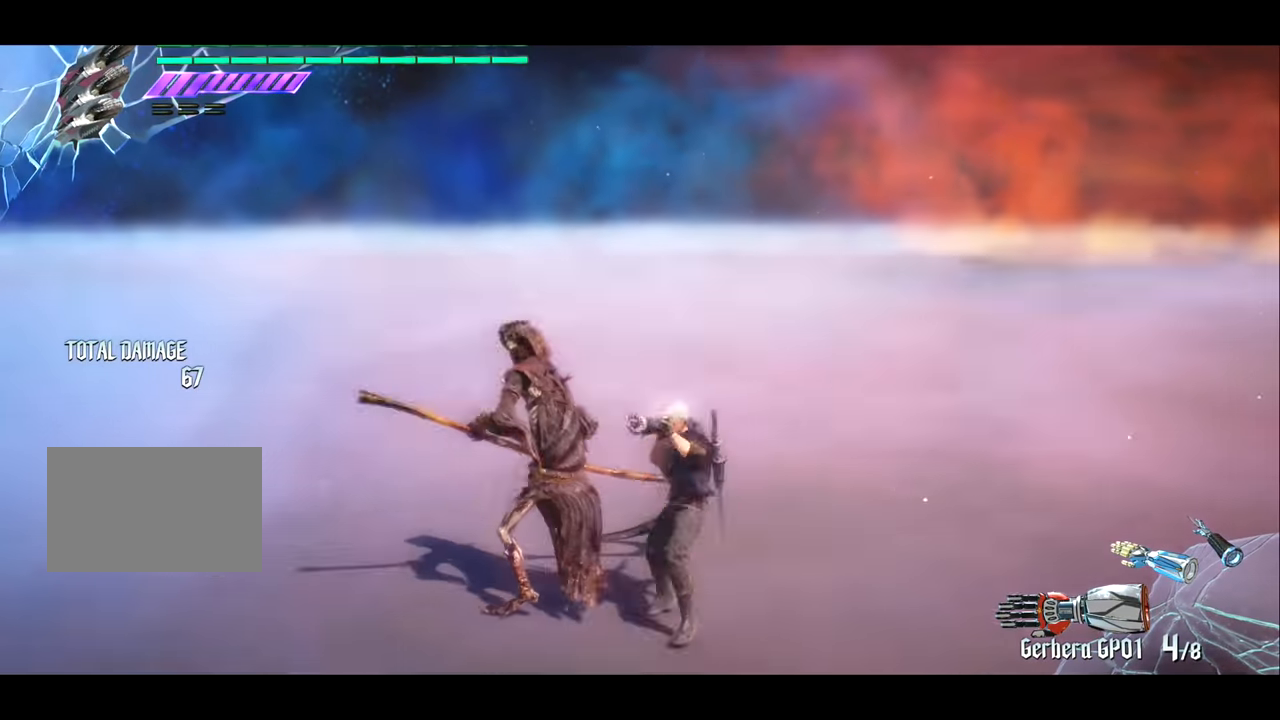
Gameplay with a controller (PlayStation layout); each line is a JSON object with the inputs held at the frame after it. "events" lists button and stick changes between this image and that frame as [ms after this image, input, new state], when the widget could be followed in between. Not read: L3 R3.
{"buttons": ["CROSS"], "left_stick": "center", "right_stick": "center", "events": [[133, "left_stick", "right"], [200, "CROSS", "up"], [333, "left_stick", "left"], [400, "CROSS", "down"], [467, "left_stick", "center"]]}
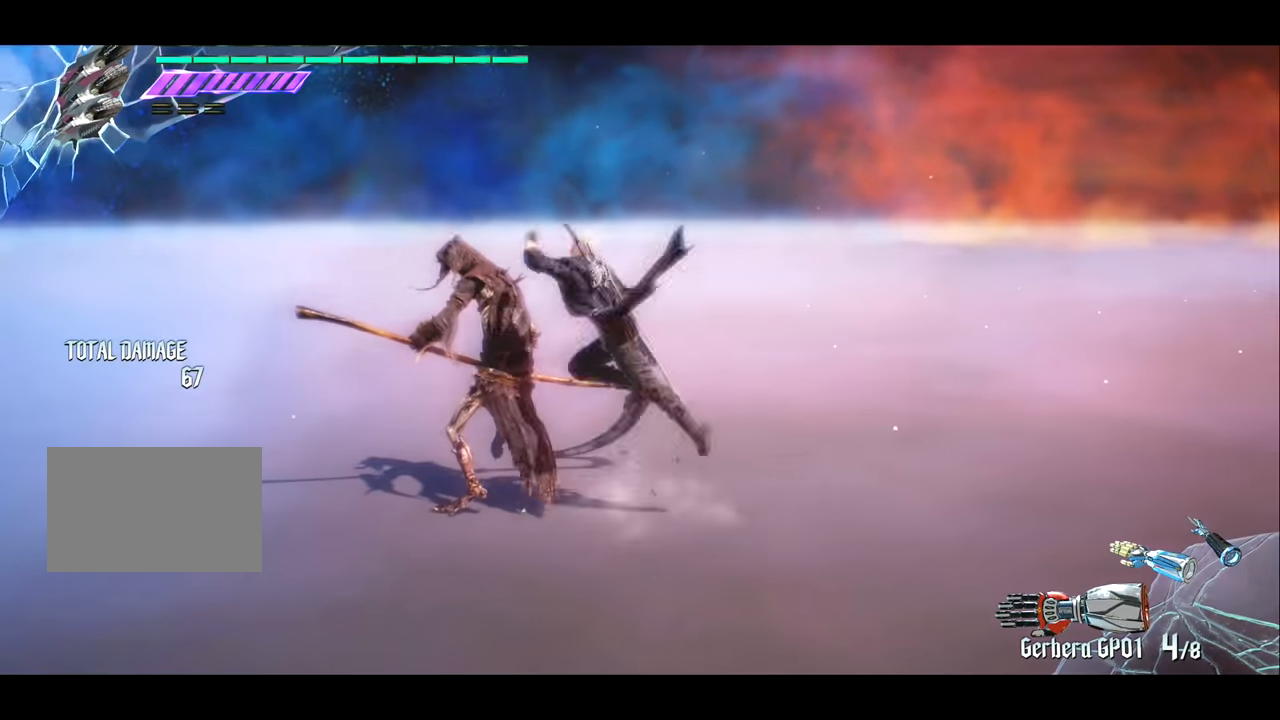
{"buttons": [], "left_stick": "right", "right_stick": "center", "events": [[67, "CROSS", "up"], [400, "left_stick", "right"]]}
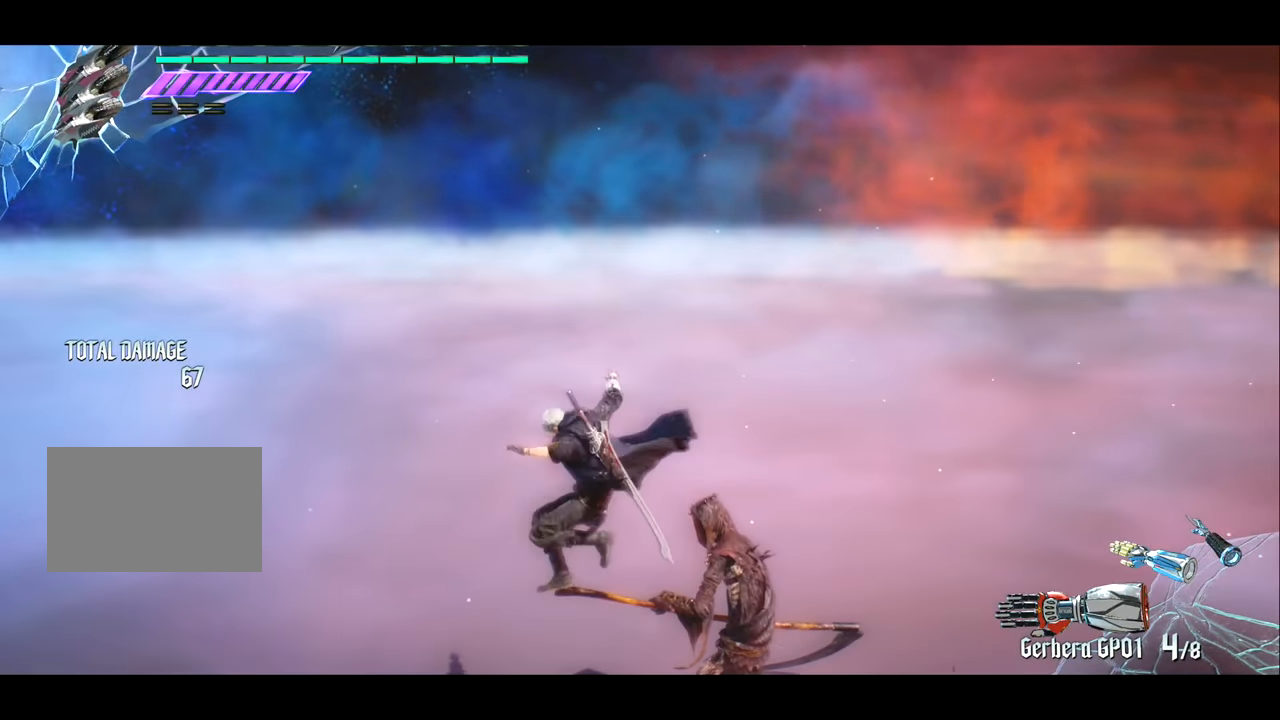
{"buttons": [], "left_stick": "right", "right_stick": "center", "events": [[33, "CROSS", "down"], [433, "CROSS", "up"]]}
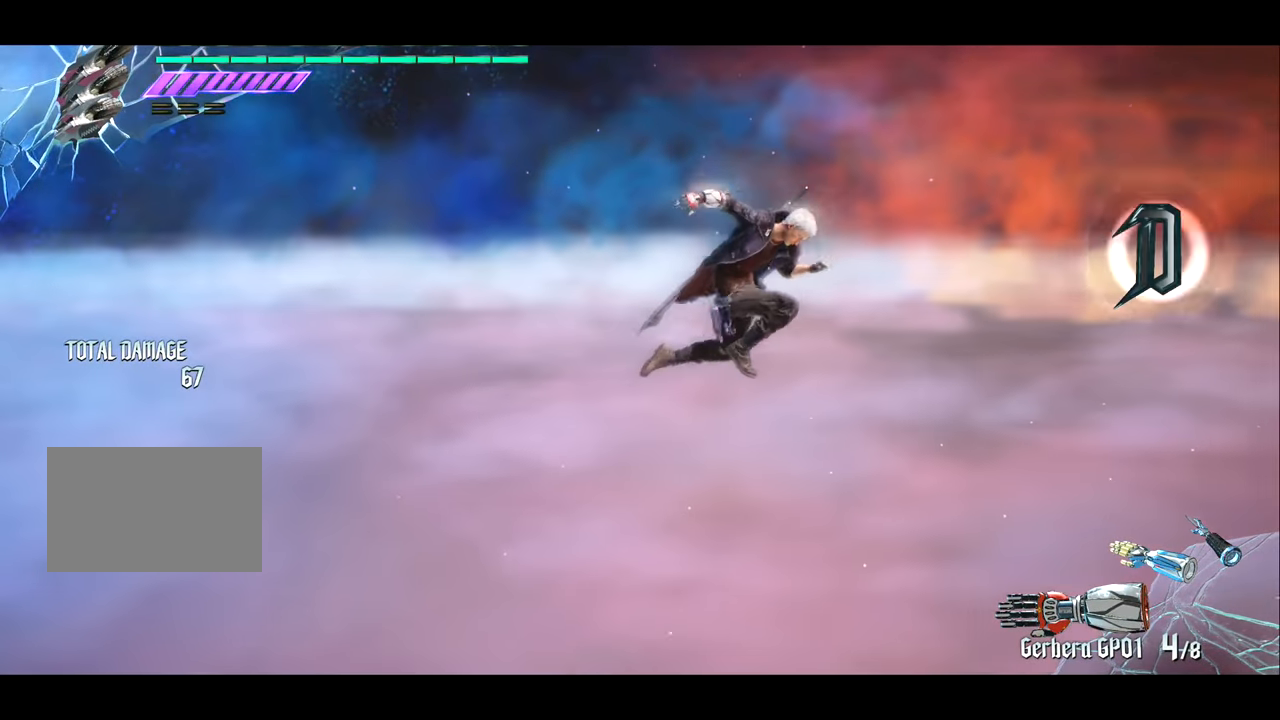
{"buttons": ["CROSS"], "left_stick": "left", "right_stick": "center", "events": [[33, "left_stick", "left"], [334, "CROSS", "down"]]}
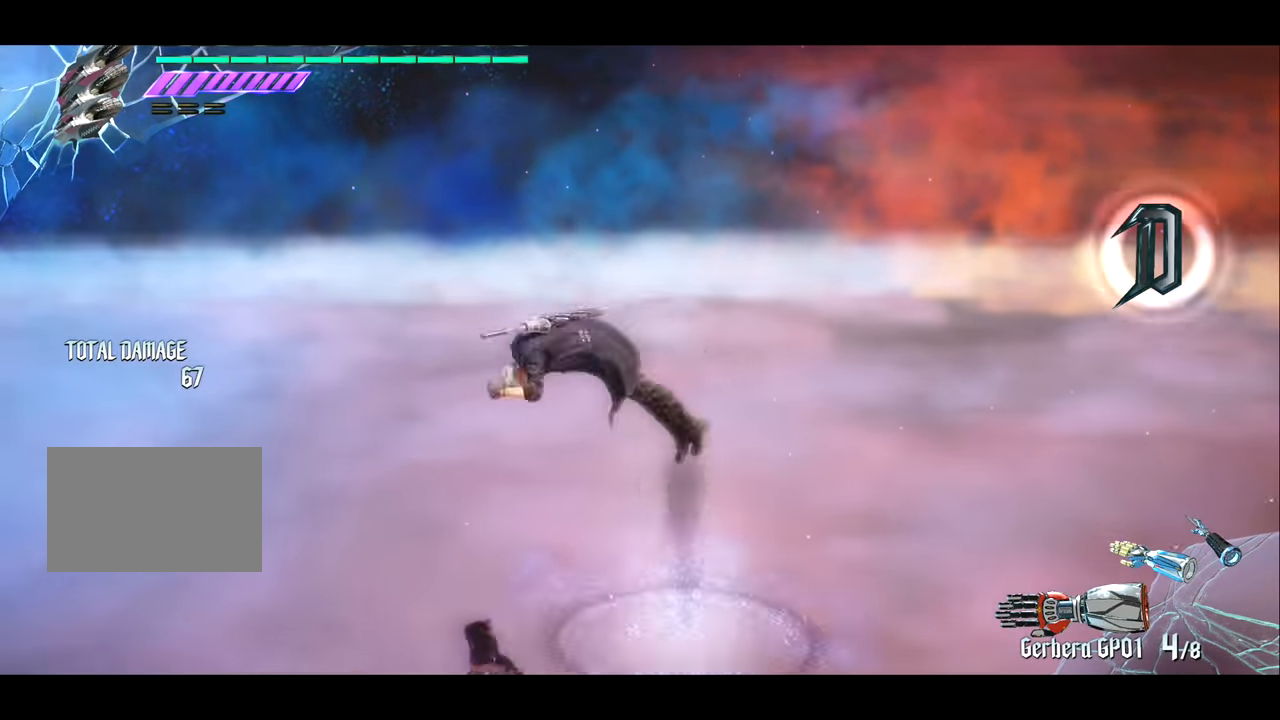
{"buttons": [], "left_stick": "right", "right_stick": "center", "events": [[100, "CROSS", "up"], [133, "left_stick", "center"], [200, "left_stick", "right"]]}
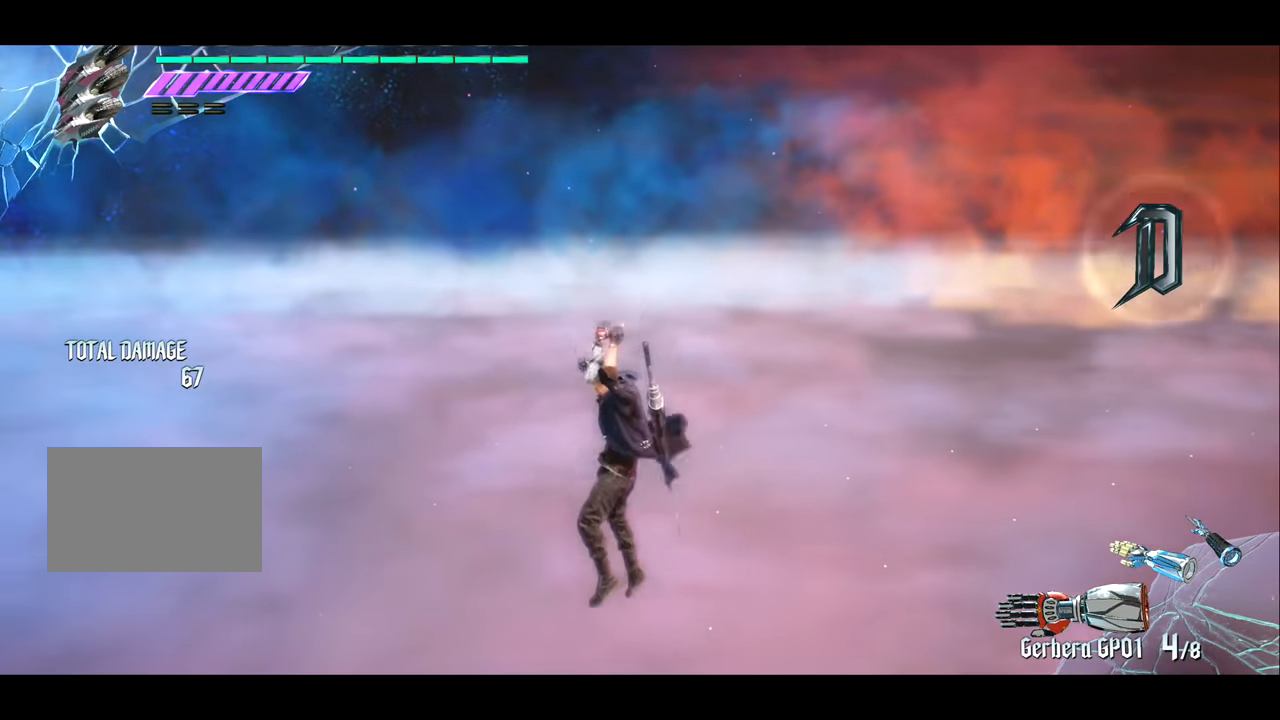
{"buttons": ["CROSS"], "left_stick": "center", "right_stick": "center", "events": [[200, "CROSS", "down"], [234, "left_stick", "center"]]}
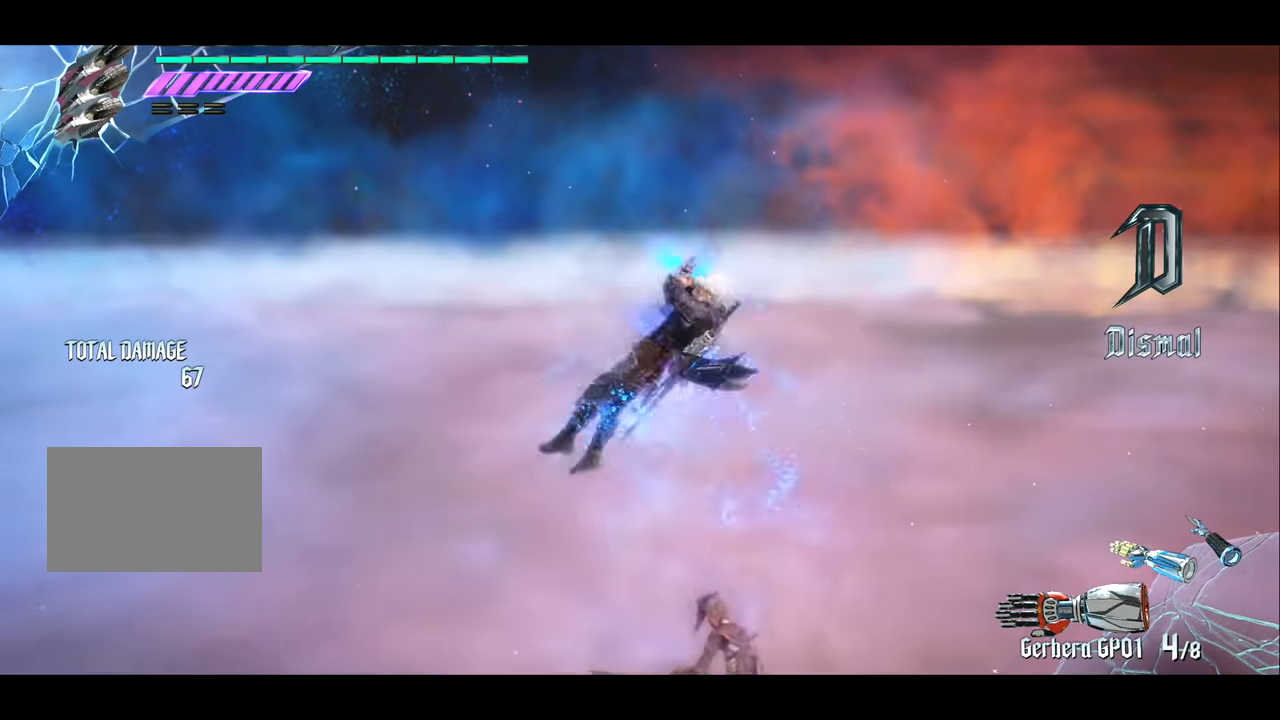
{"buttons": [], "left_stick": "left", "right_stick": "center", "events": [[100, "CROSS", "up"], [200, "left_stick", "right"], [333, "left_stick", "center"], [467, "left_stick", "left"]]}
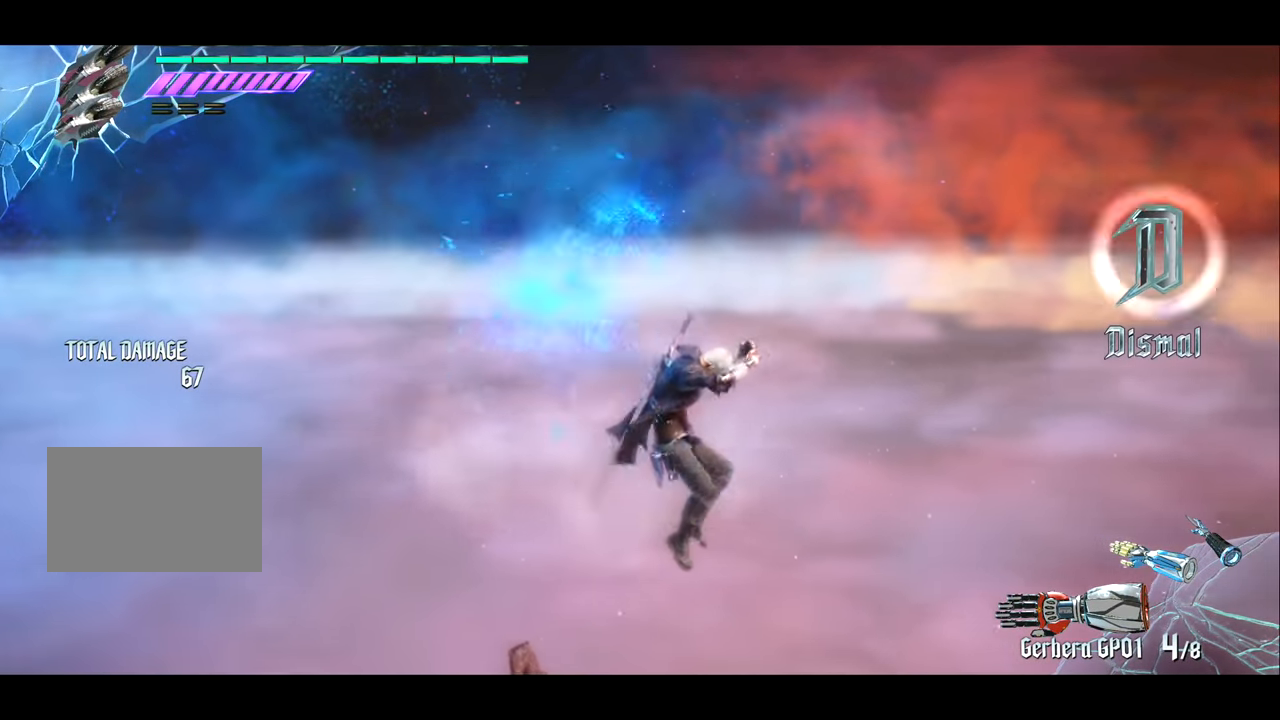
{"buttons": [], "left_stick": "center", "right_stick": "center", "events": [[267, "left_stick", "up"], [300, "CROSS", "down"], [501, "CROSS", "up"], [501, "left_stick", "center"]]}
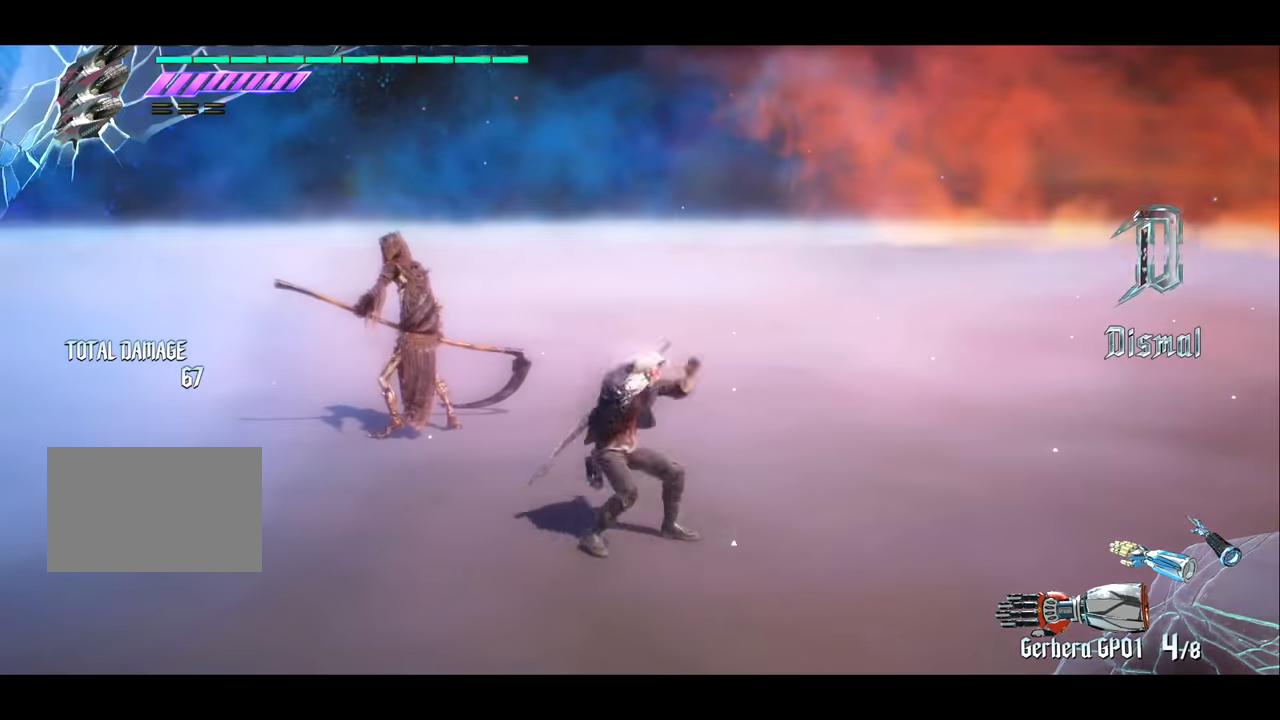
{"buttons": [], "left_stick": "up", "right_stick": "center", "events": [[166, "left_stick", "left"], [200, "CROSS", "down"], [266, "left_stick", "up"], [367, "CROSS", "up"]]}
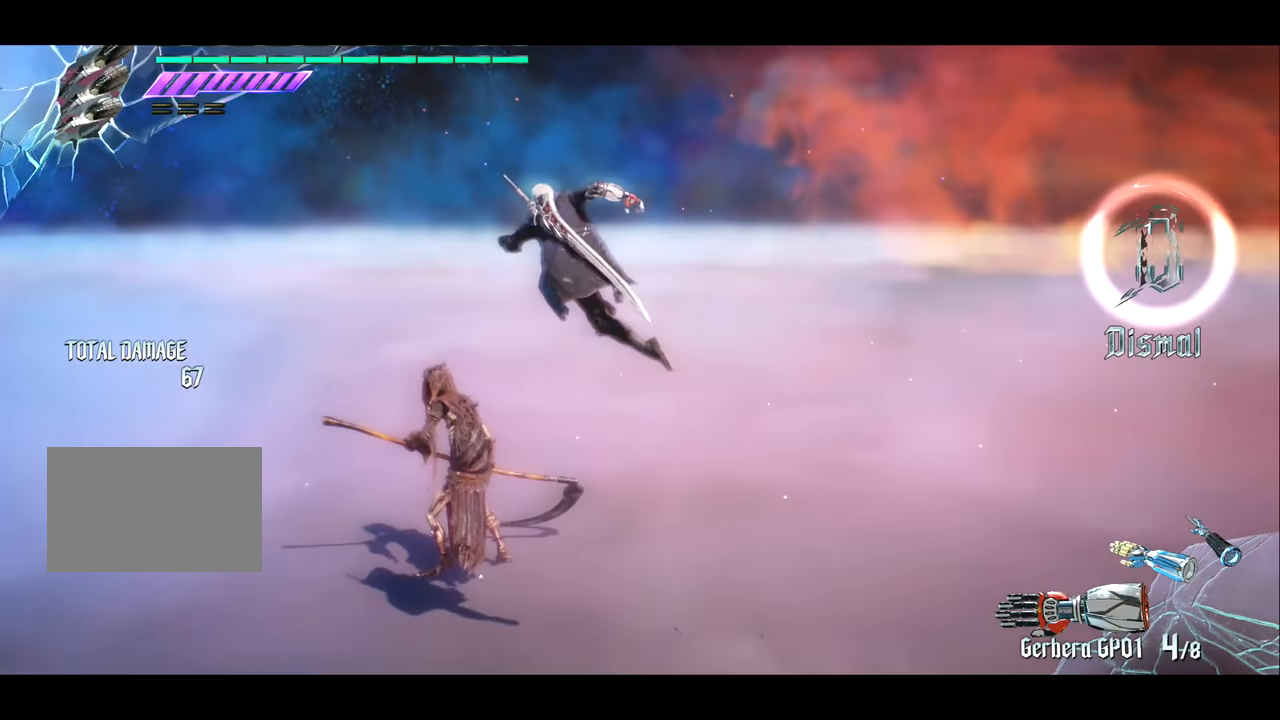
{"buttons": ["CROSS"], "left_stick": "center", "right_stick": "center", "events": [[267, "left_stick", "center"], [367, "CROSS", "down"]]}
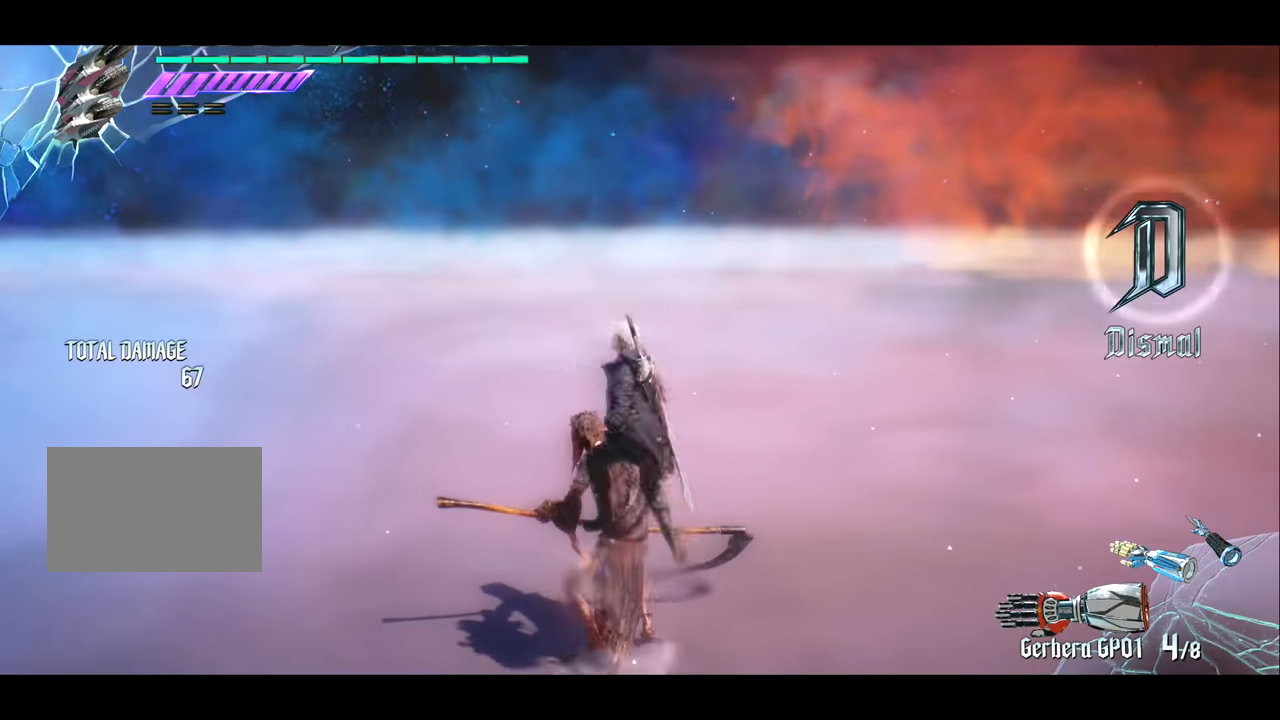
{"buttons": [], "left_stick": "up", "right_stick": "center", "events": [[233, "CROSS", "up"], [467, "left_stick", "up"]]}
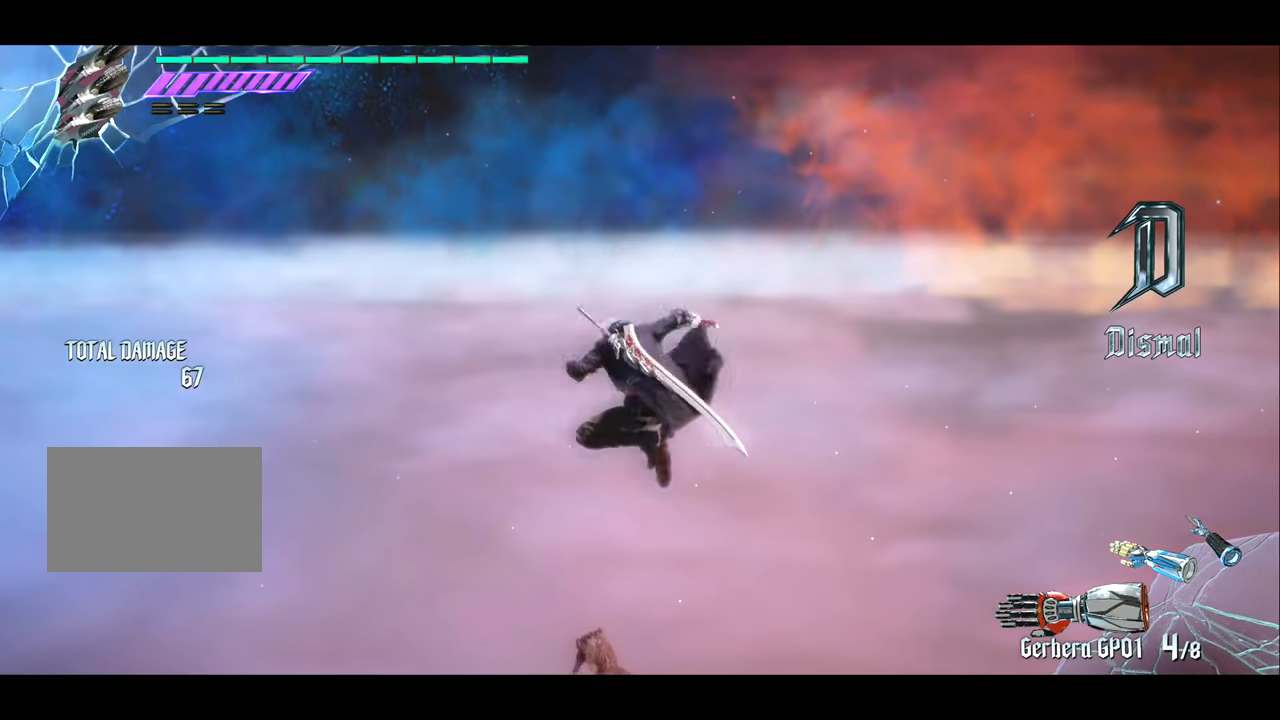
{"buttons": ["CROSS"], "left_stick": "center", "right_stick": "center", "events": [[100, "left_stick", "center"], [234, "CROSS", "down"]]}
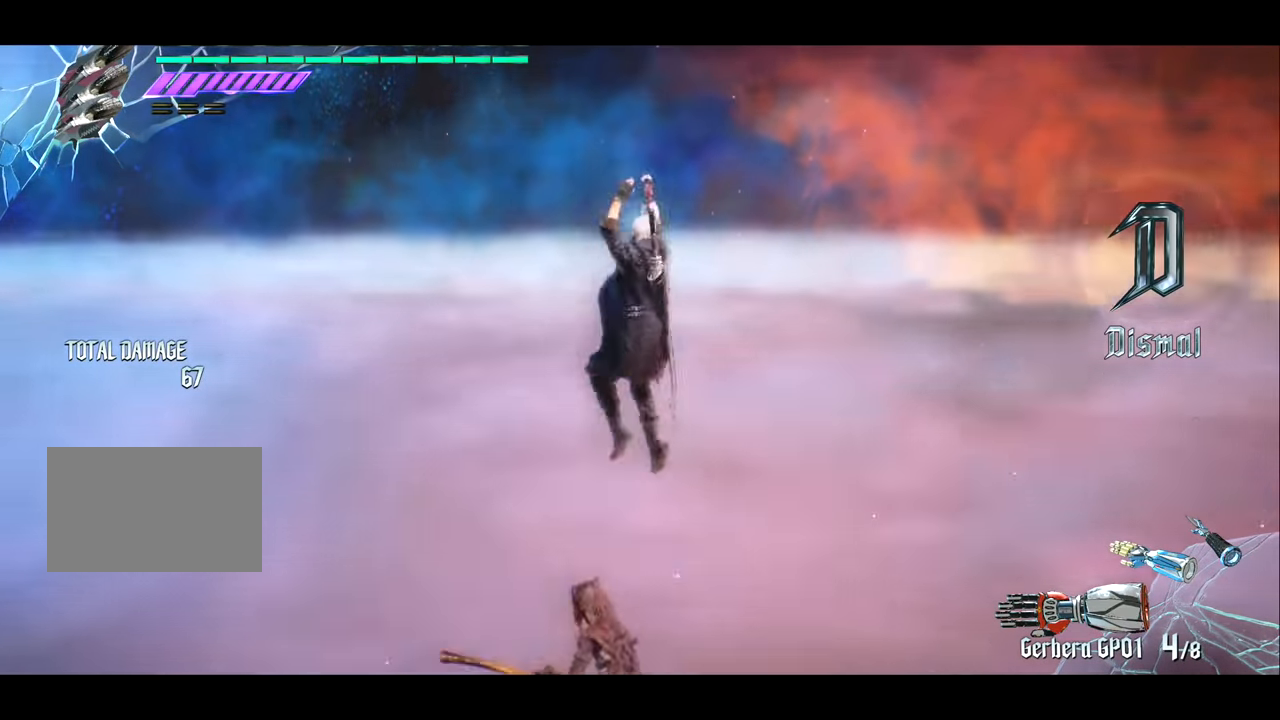
{"buttons": [], "left_stick": "center", "right_stick": "left", "events": [[66, "CROSS", "up"], [100, "right_stick", "down"], [333, "right_stick", "left"]]}
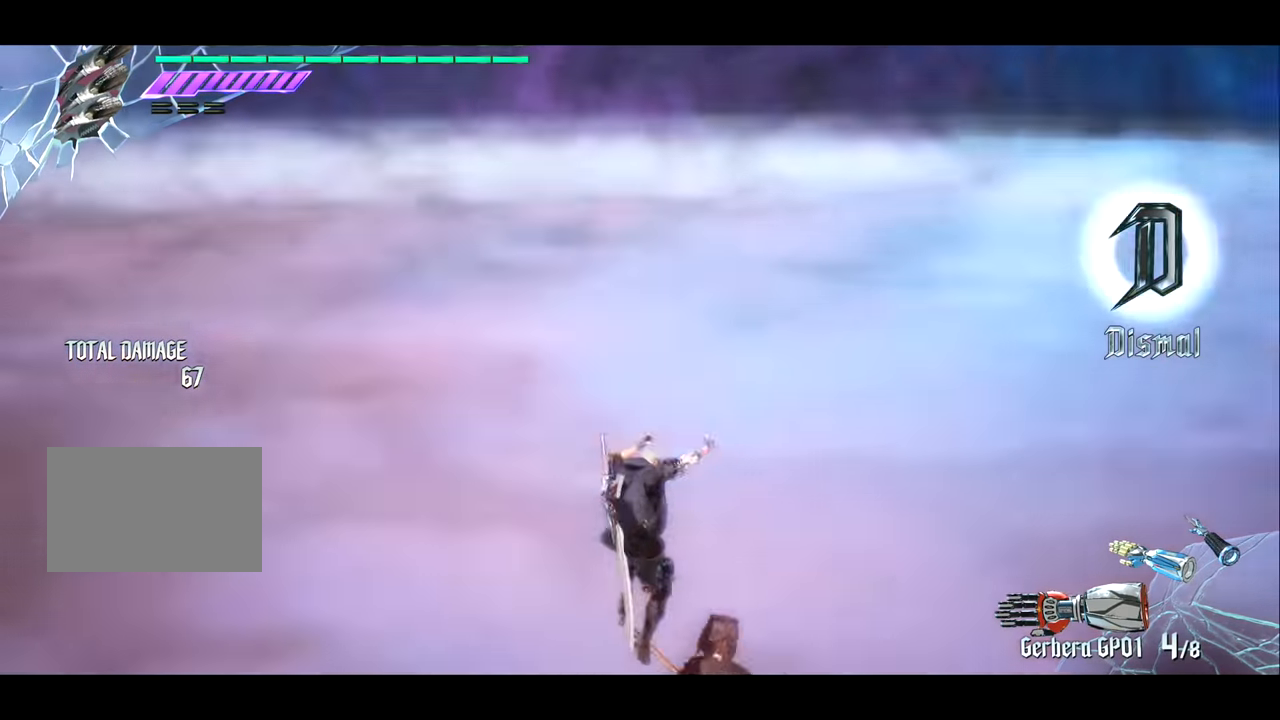
{"buttons": [], "left_stick": "center", "right_stick": "left", "events": [[67, "right_stick", "center"], [133, "CROSS", "down"], [200, "CROSS", "up"], [200, "right_stick", "left"]]}
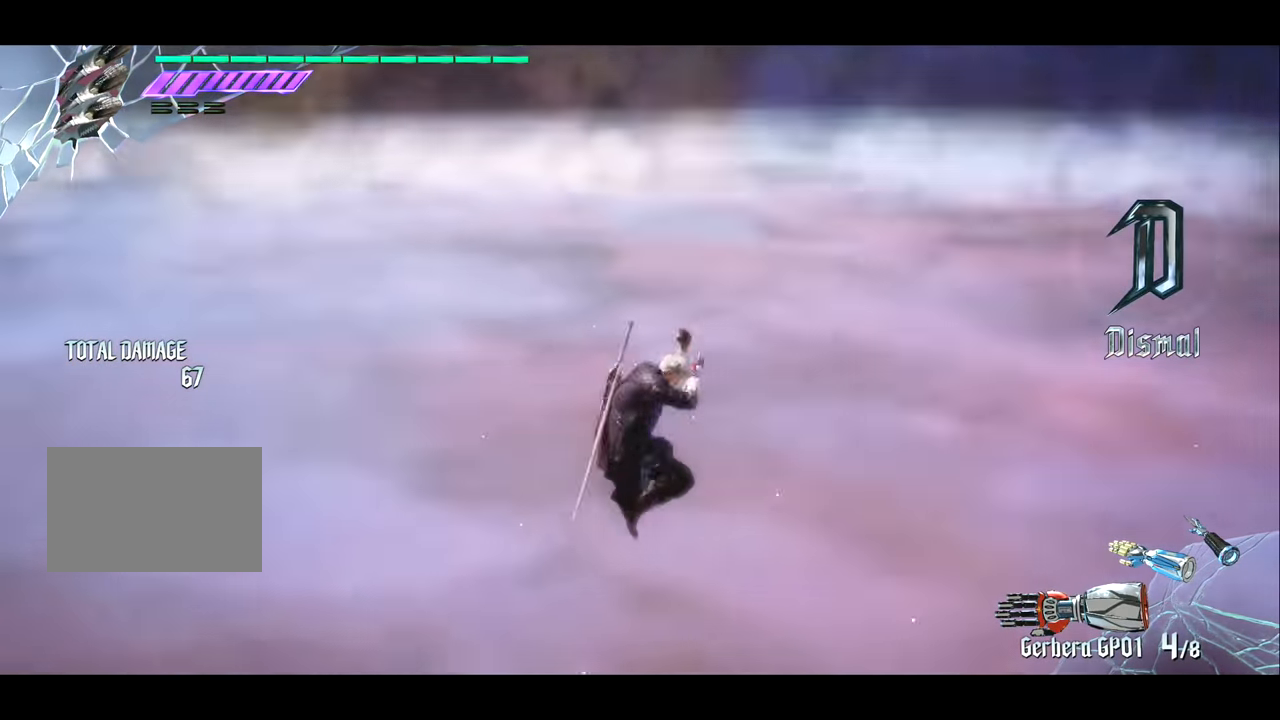
{"buttons": ["CROSS"], "left_stick": "center", "right_stick": "center", "events": [[100, "right_stick", "center"], [200, "left_stick", "right"], [300, "left_stick", "center"], [367, "CROSS", "down"]]}
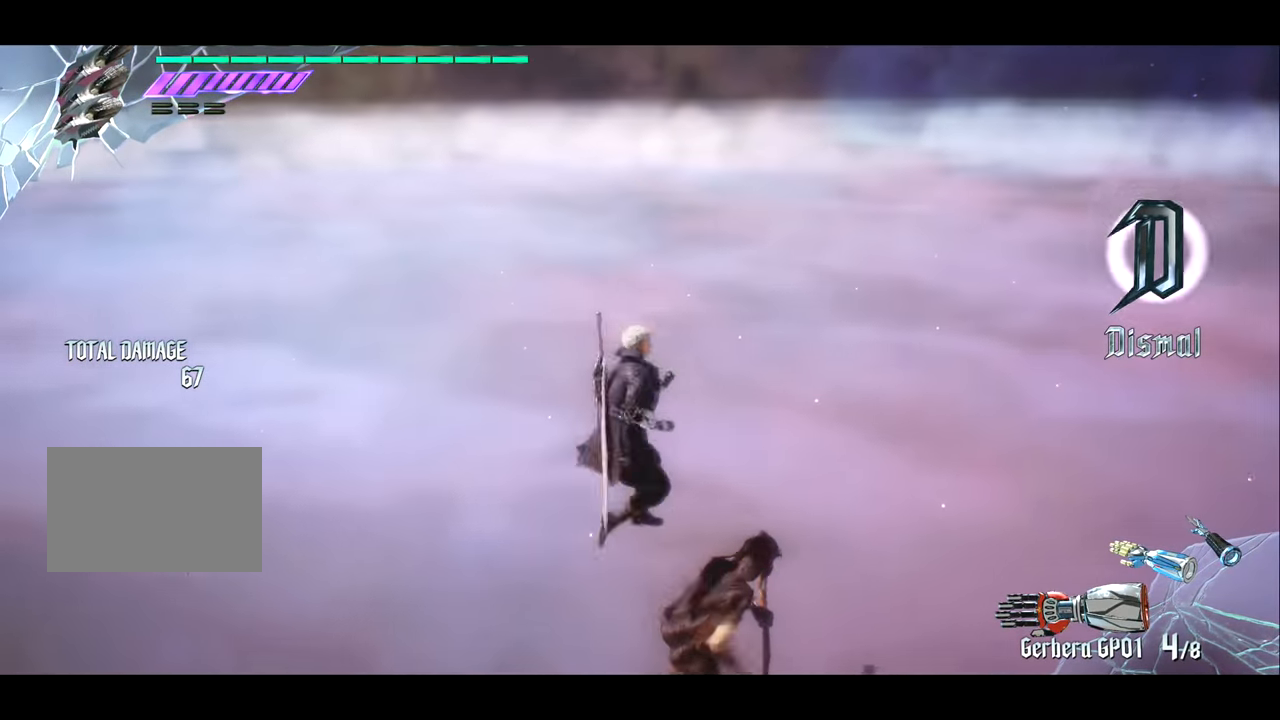
{"buttons": [], "left_stick": "right", "right_stick": "center", "events": [[234, "CROSS", "up"], [400, "left_stick", "right"]]}
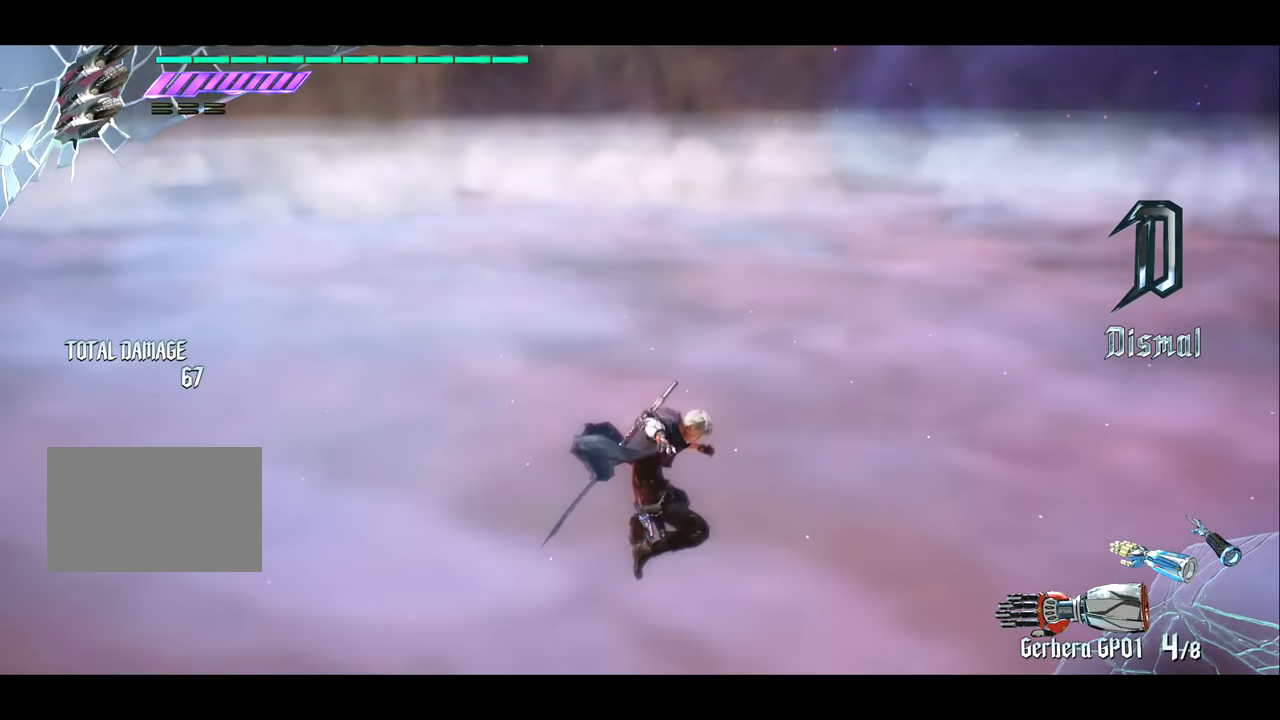
{"buttons": ["CROSS"], "left_stick": "center", "right_stick": "center", "events": [[66, "left_stick", "center"], [200, "CROSS", "down"]]}
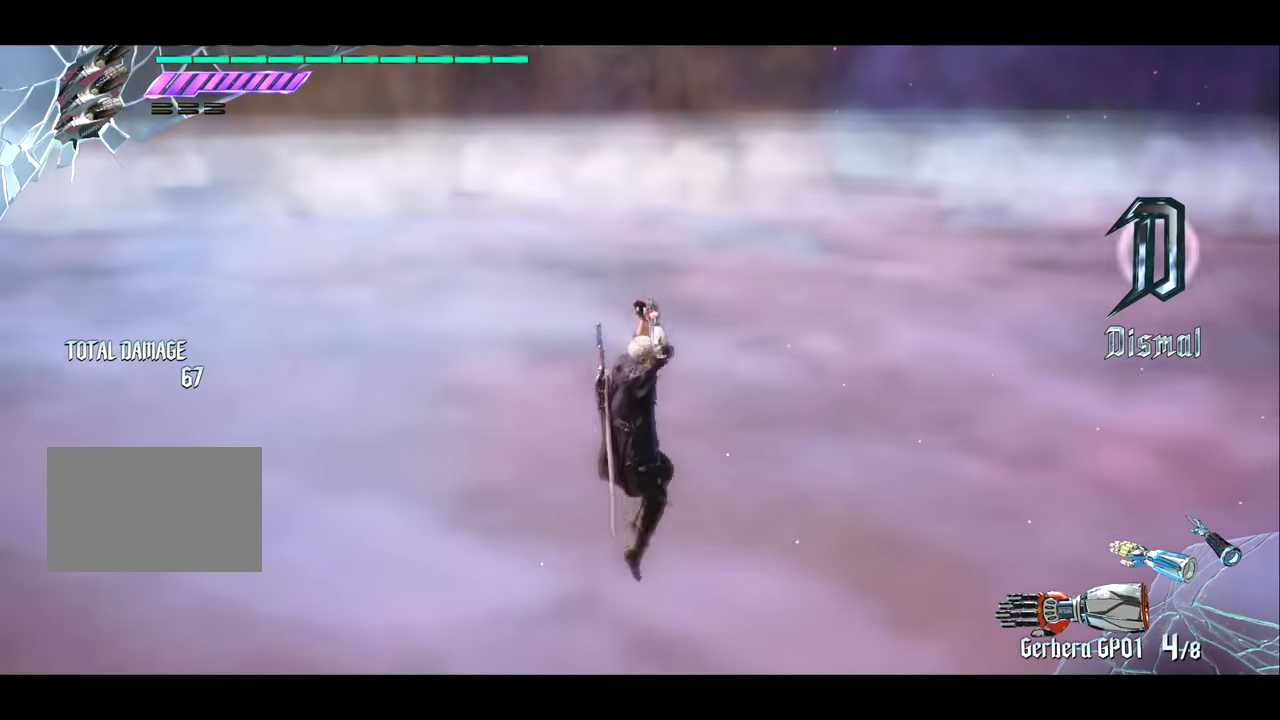
{"buttons": [], "left_stick": "center", "right_stick": "center", "events": [[100, "CROSS", "up"], [100, "right_stick", "down"], [284, "right_stick", "left"], [350, "right_stick", "center"]]}
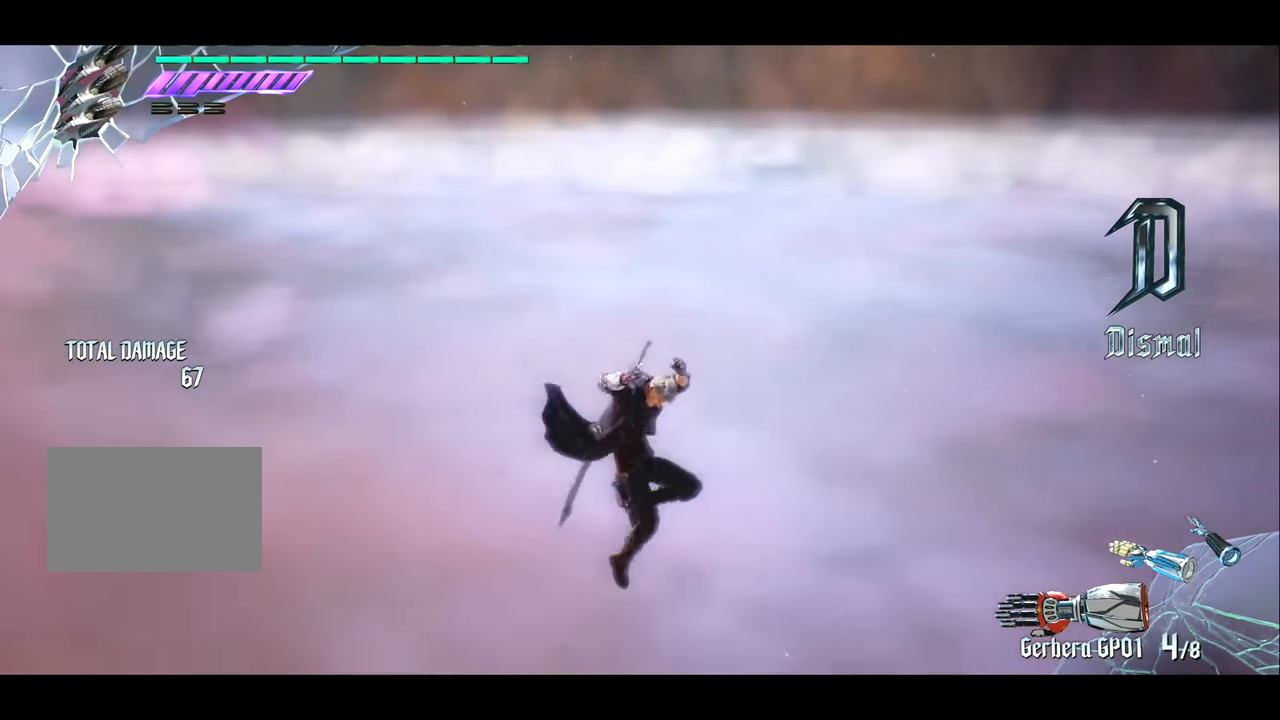
{"buttons": [], "left_stick": "center", "right_stick": "center", "events": [[116, "CROSS", "down"], [450, "CROSS", "up"]]}
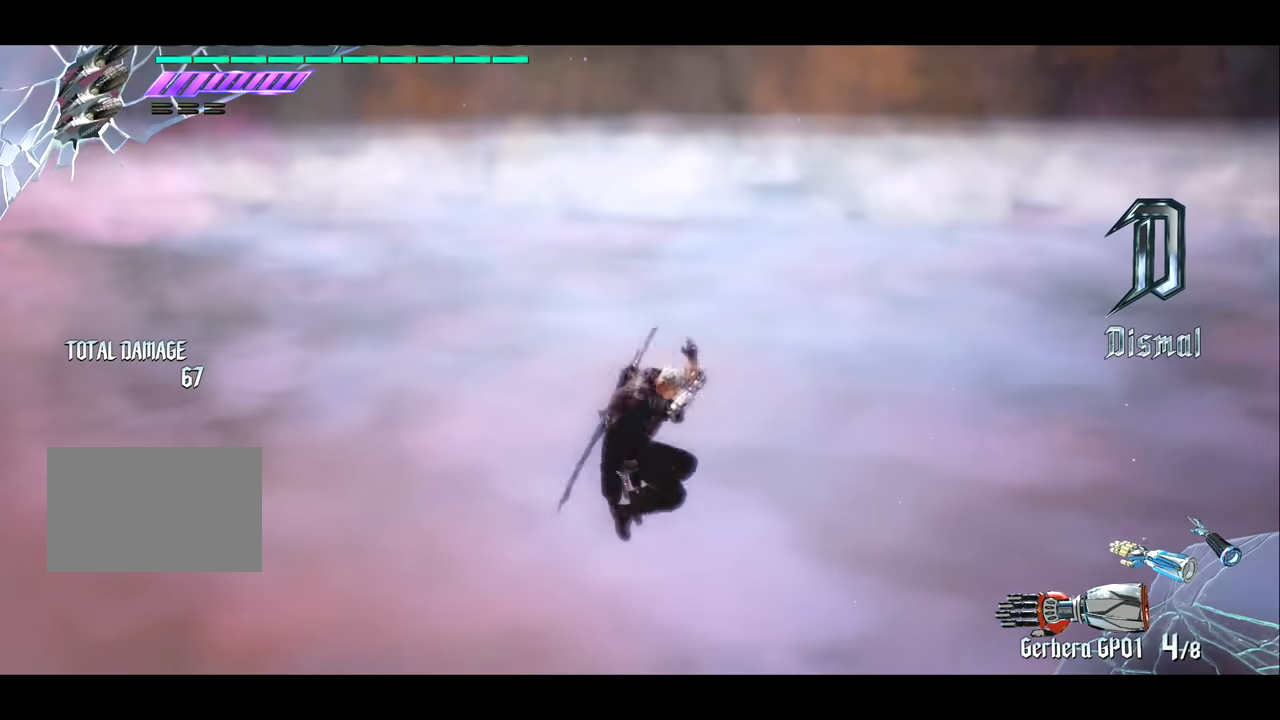
{"buttons": ["CROSS"], "left_stick": "center", "right_stick": "center", "events": [[217, "right_stick", "down"], [350, "right_stick", "center"], [484, "CROSS", "down"]]}
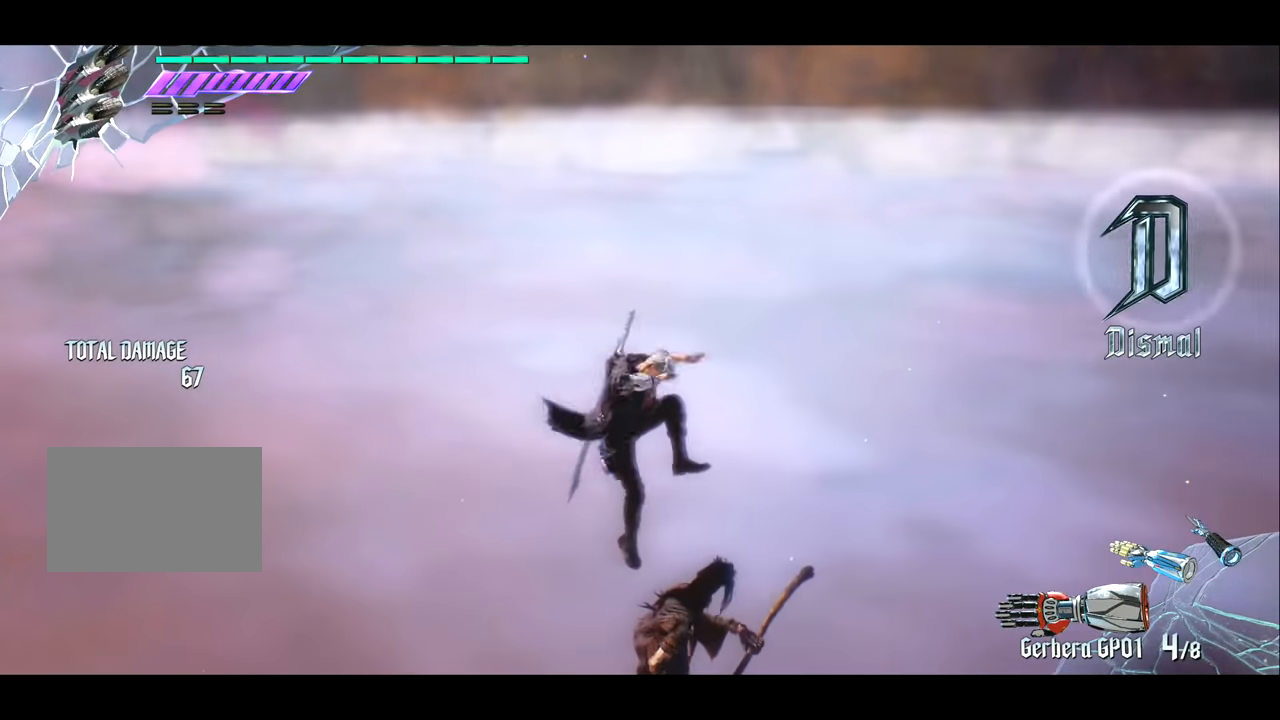
{"buttons": [], "left_stick": "center", "right_stick": "center", "events": [[350, "CROSS", "up"]]}
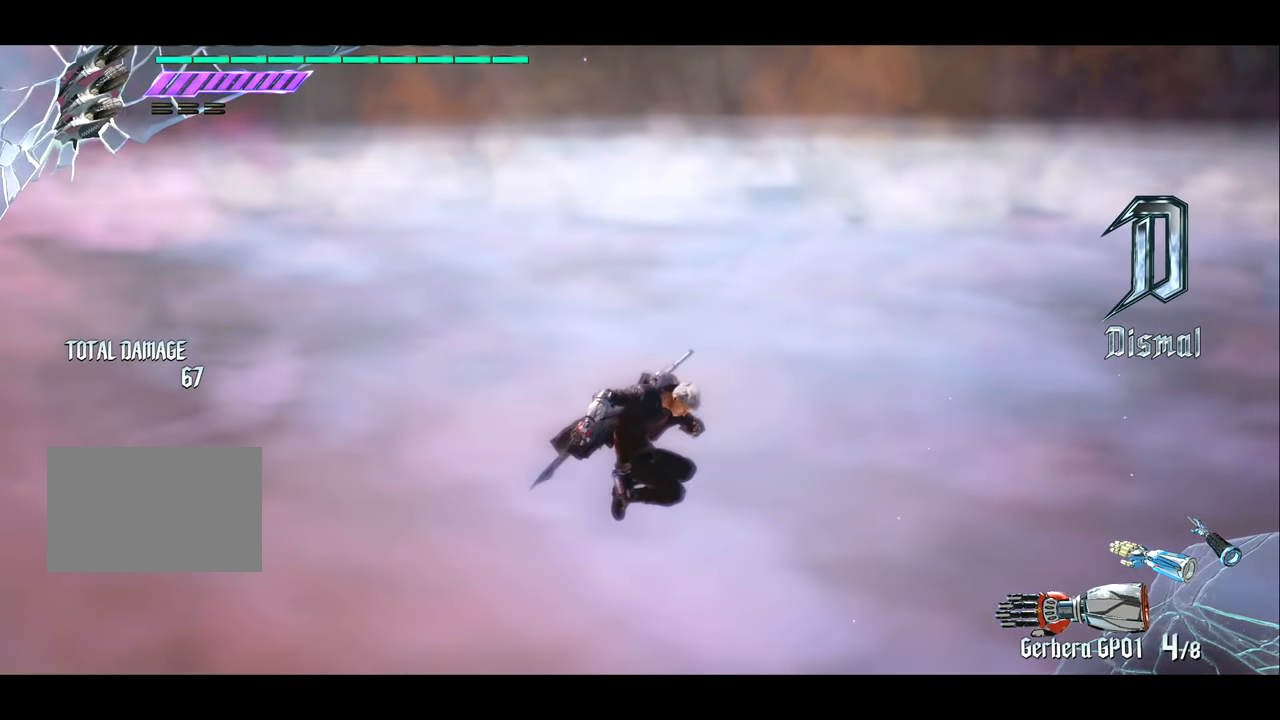
{"buttons": ["CROSS"], "left_stick": "center", "right_stick": "center", "events": [[350, "CROSS", "down"]]}
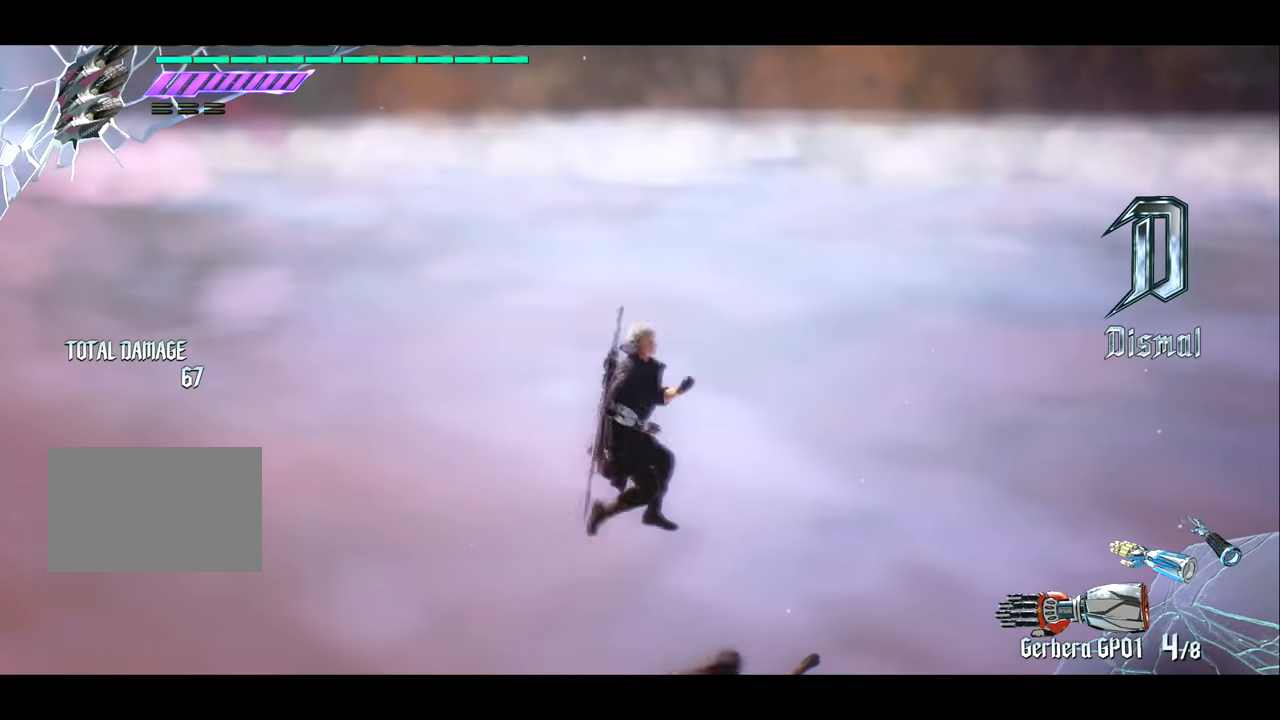
{"buttons": [], "left_stick": "center", "right_stick": "left", "events": [[116, "CROSS", "up"], [116, "right_stick", "down"], [183, "right_stick", "left"]]}
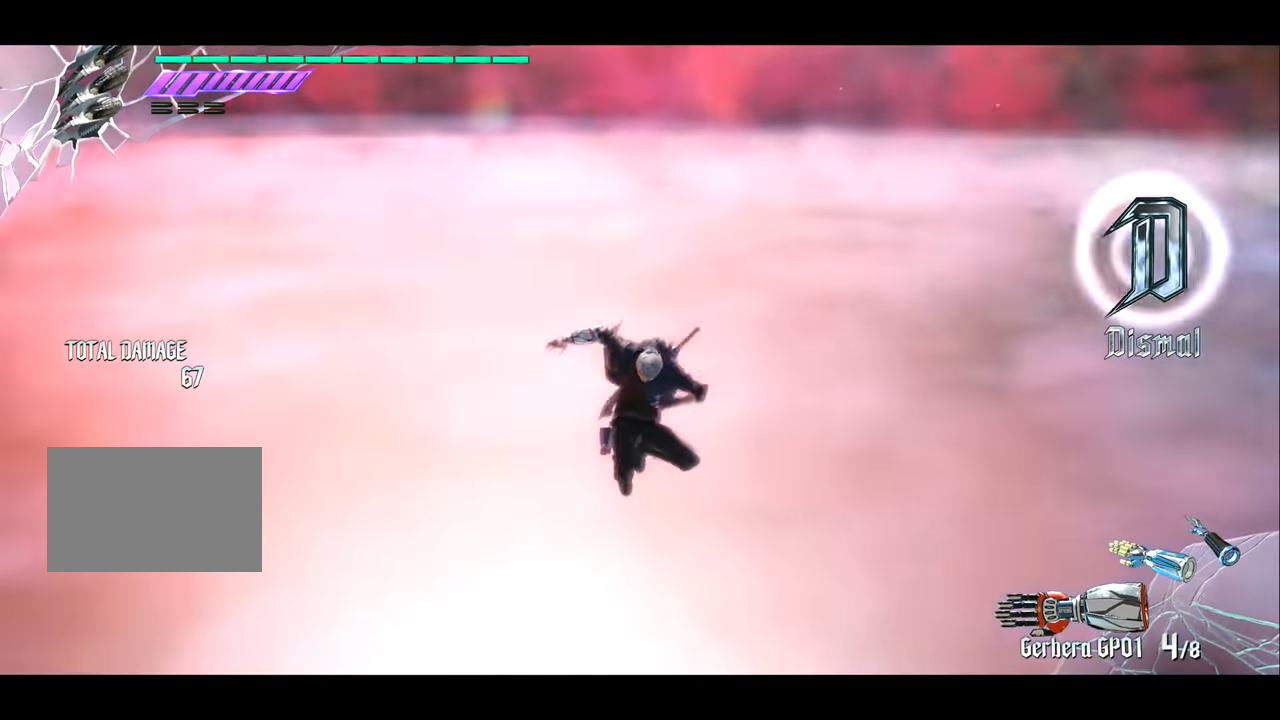
{"buttons": [], "left_stick": "center", "right_stick": "center", "events": [[150, "right_stick", "center"]]}
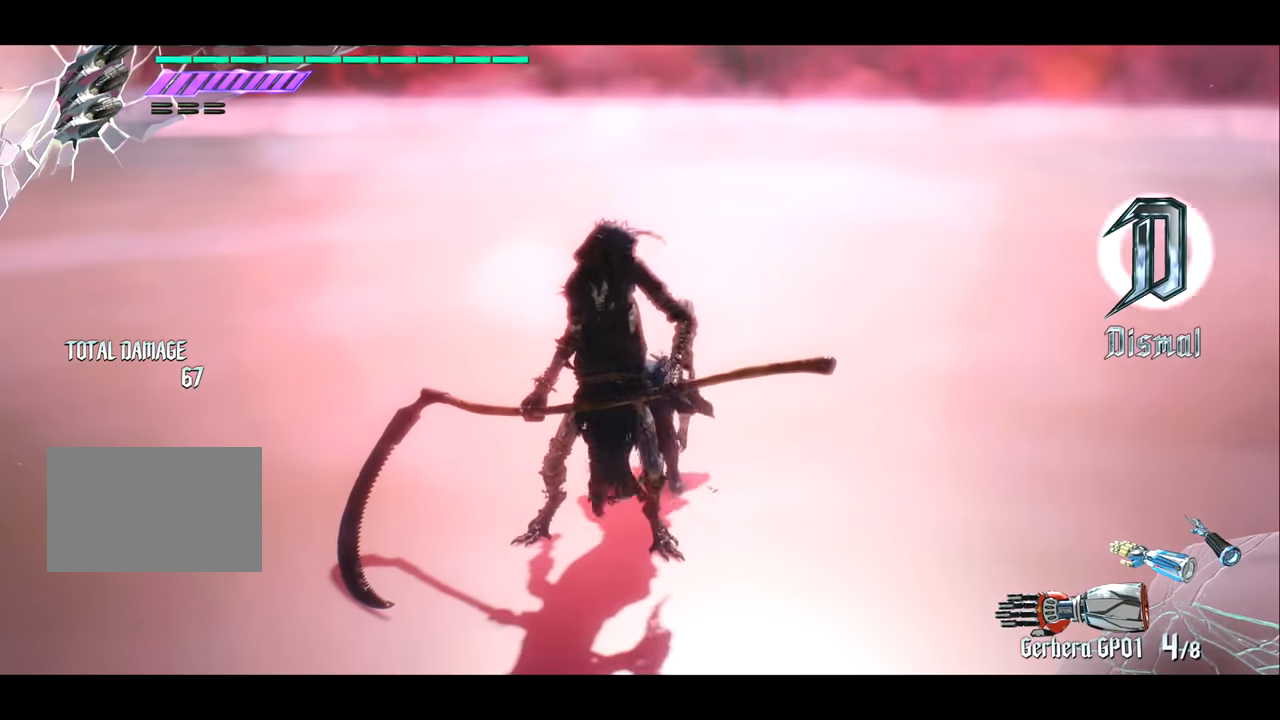
{"buttons": [], "left_stick": "right", "right_stick": "left", "events": [[200, "left_stick", "right"], [267, "right_stick", "left"]]}
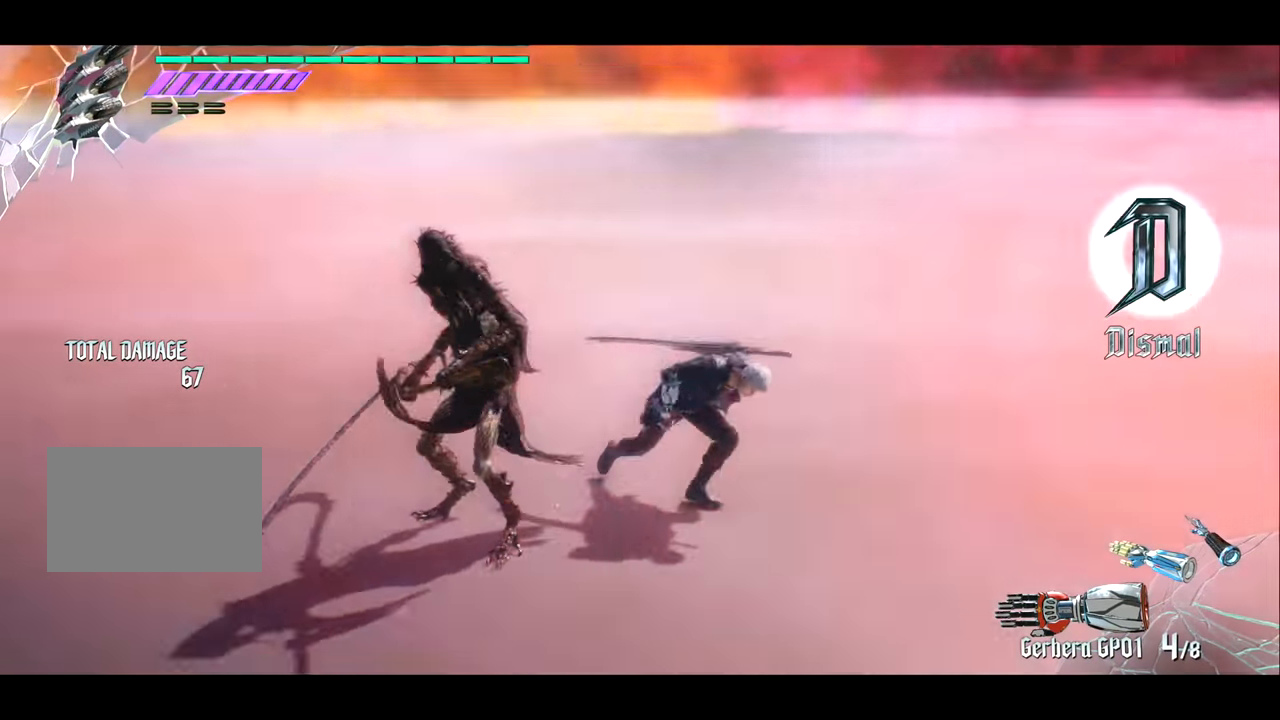
{"buttons": [], "left_stick": "right", "right_stick": "left", "events": []}
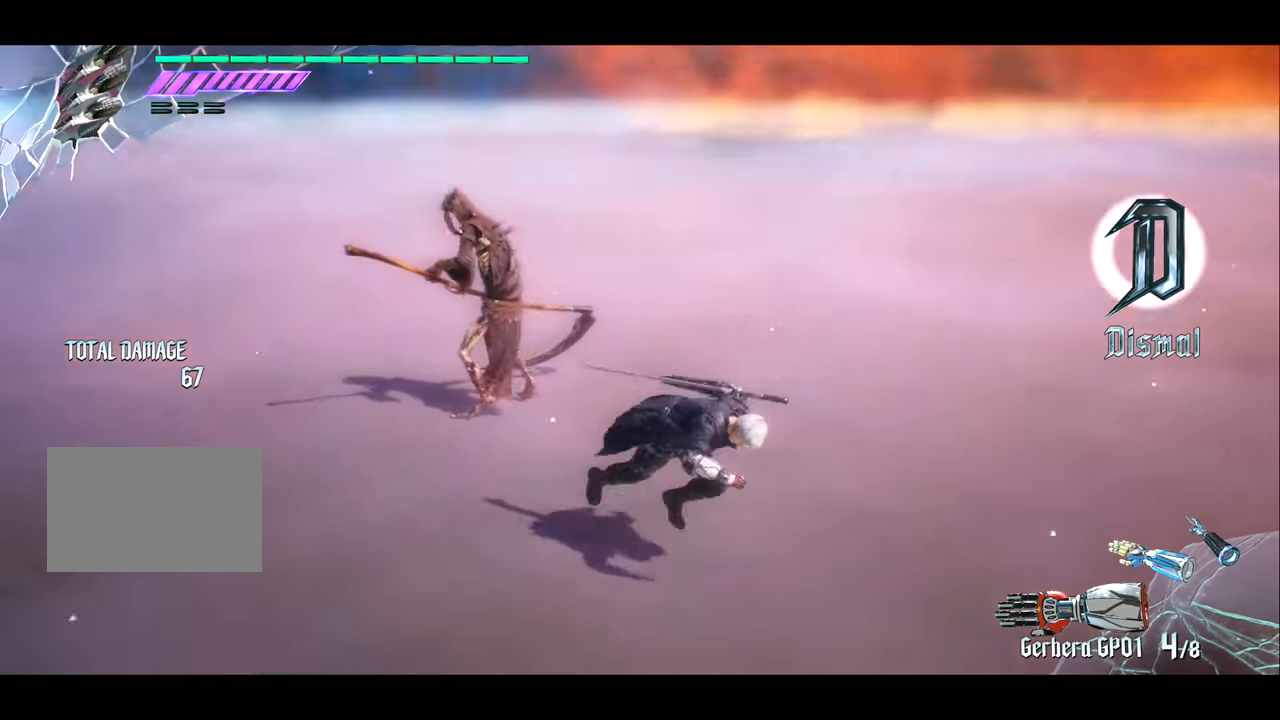
{"buttons": [], "left_stick": "right", "right_stick": "left", "events": []}
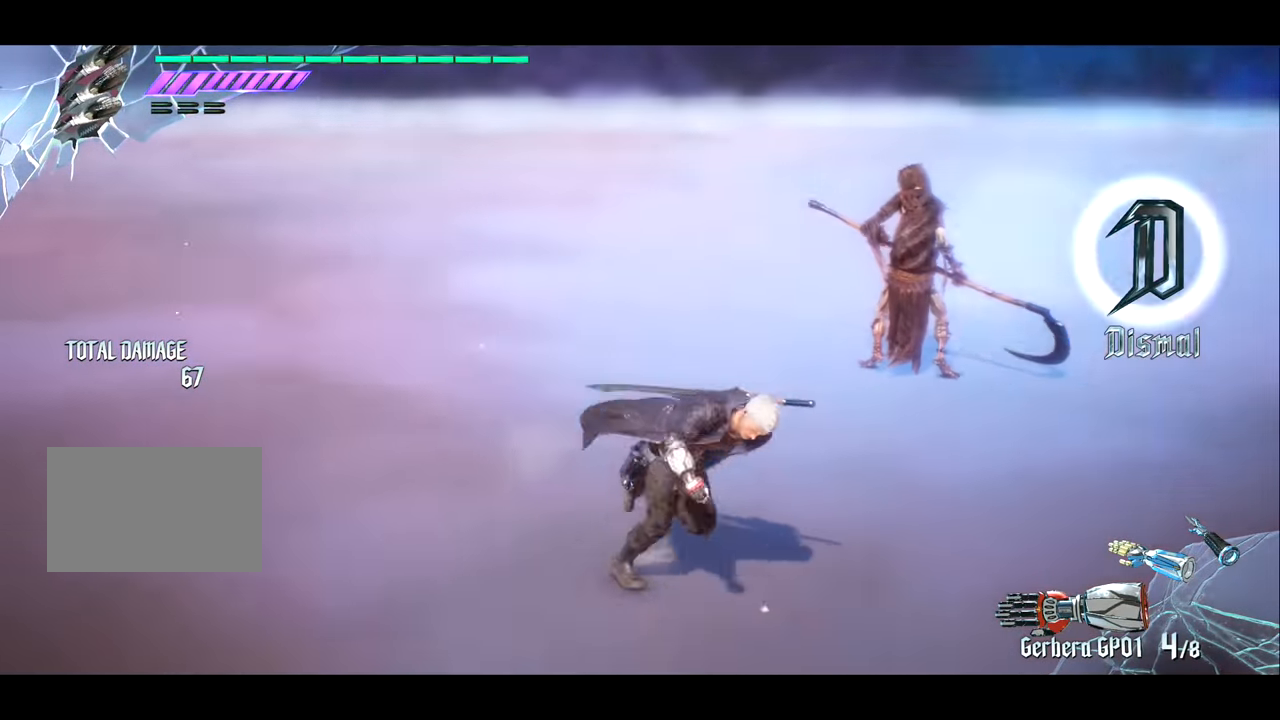
{"buttons": [], "left_stick": "right", "right_stick": "center", "events": [[434, "right_stick", "center"]]}
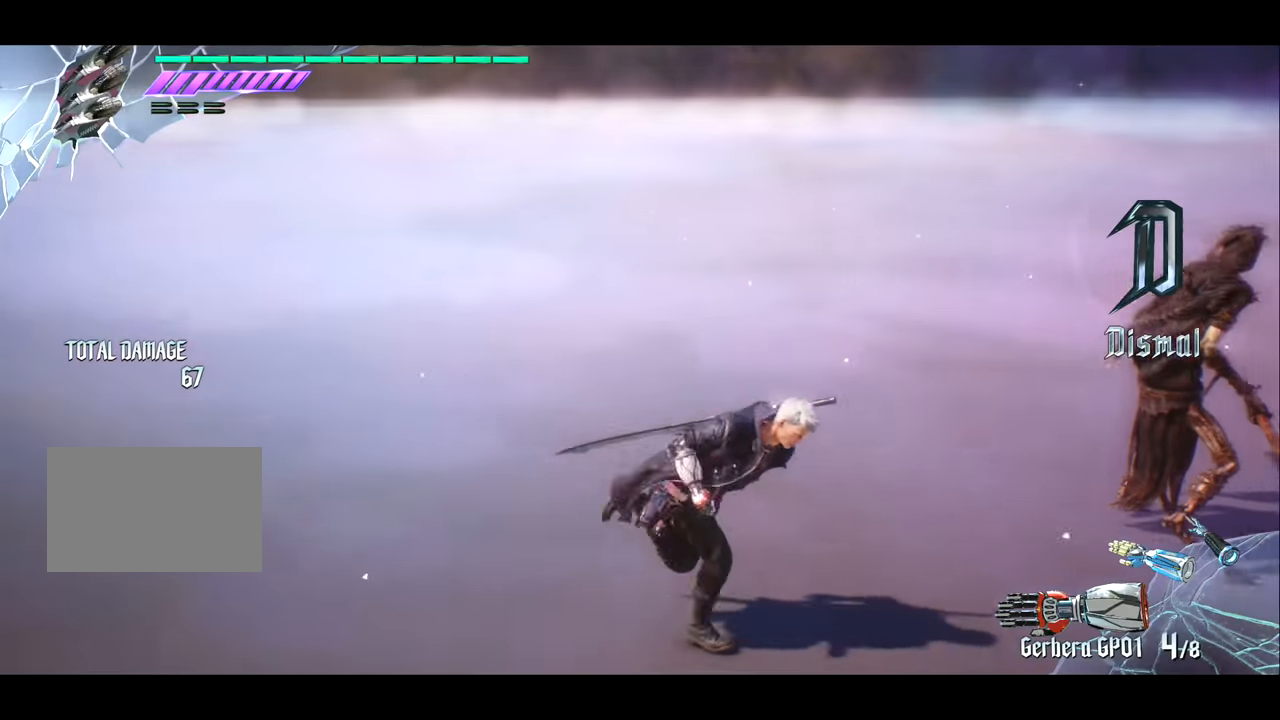
{"buttons": [], "left_stick": "right", "right_stick": "center", "events": []}
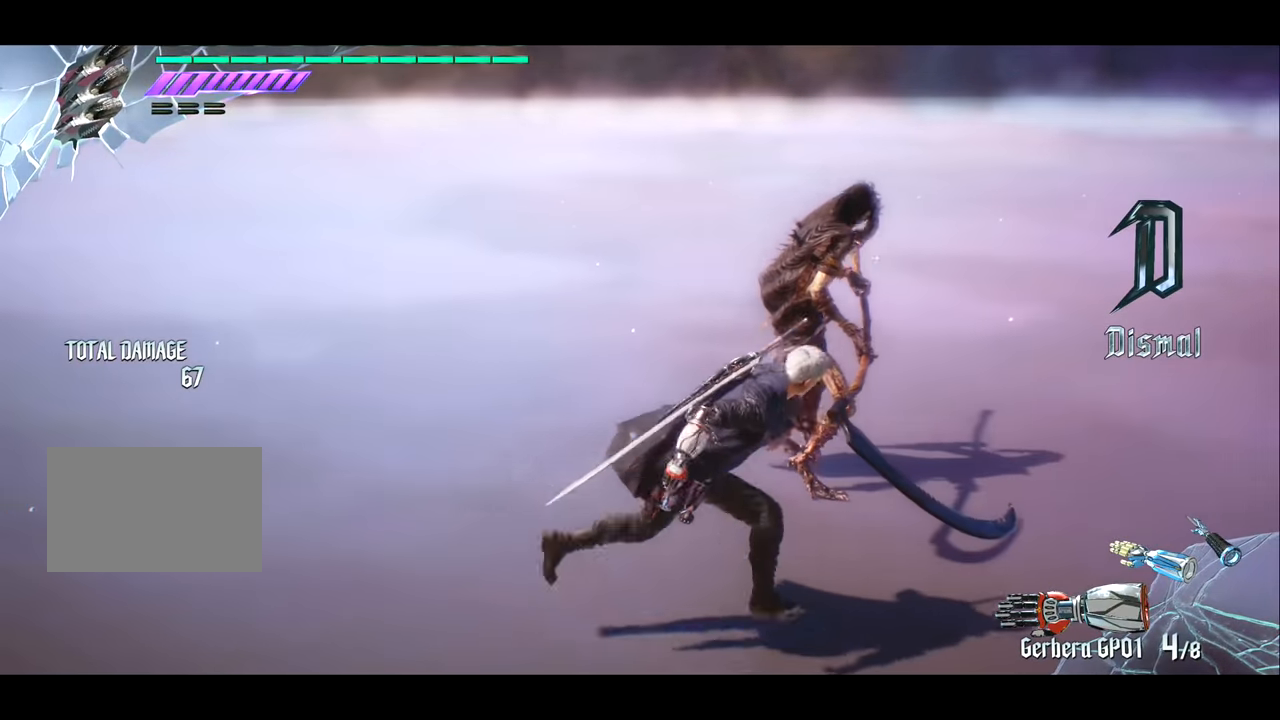
{"buttons": [], "left_stick": "right", "right_stick": "left", "events": [[50, "right_stick", "left"]]}
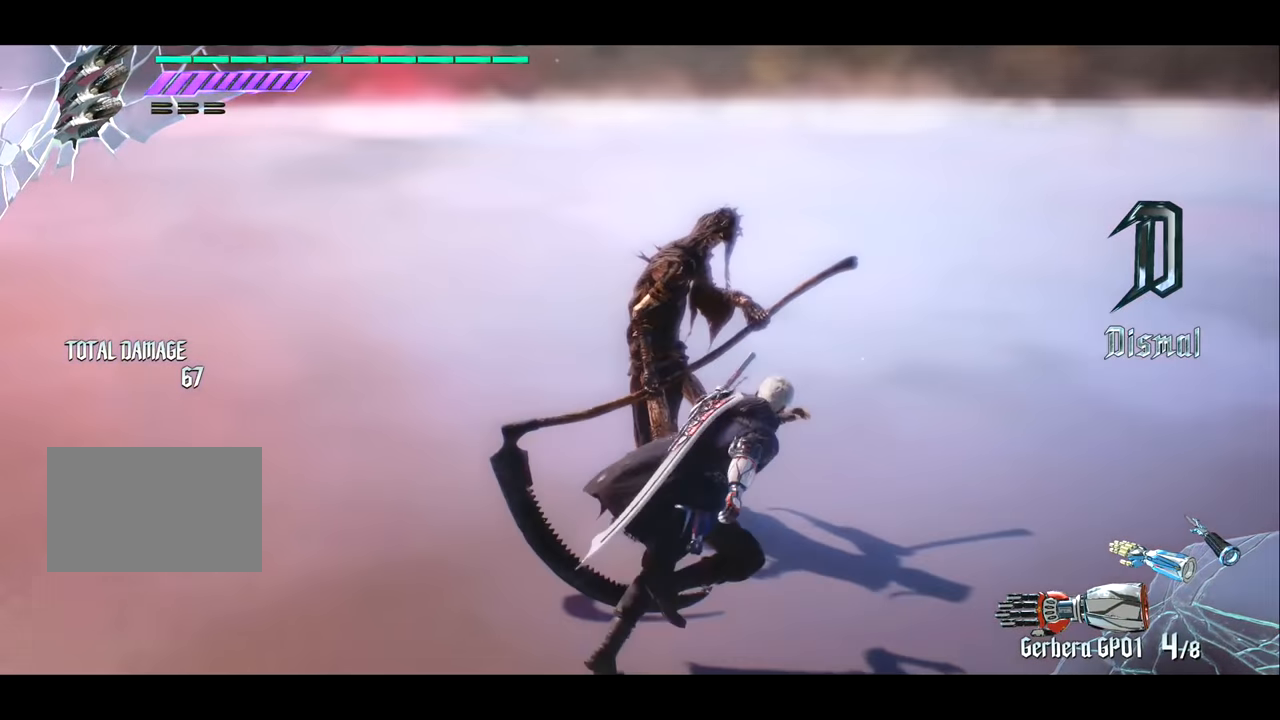
{"buttons": [], "left_stick": "center", "right_stick": "center", "events": [[50, "right_stick", "center"], [150, "left_stick", "center"], [150, "right_stick", "right"], [317, "right_stick", "center"]]}